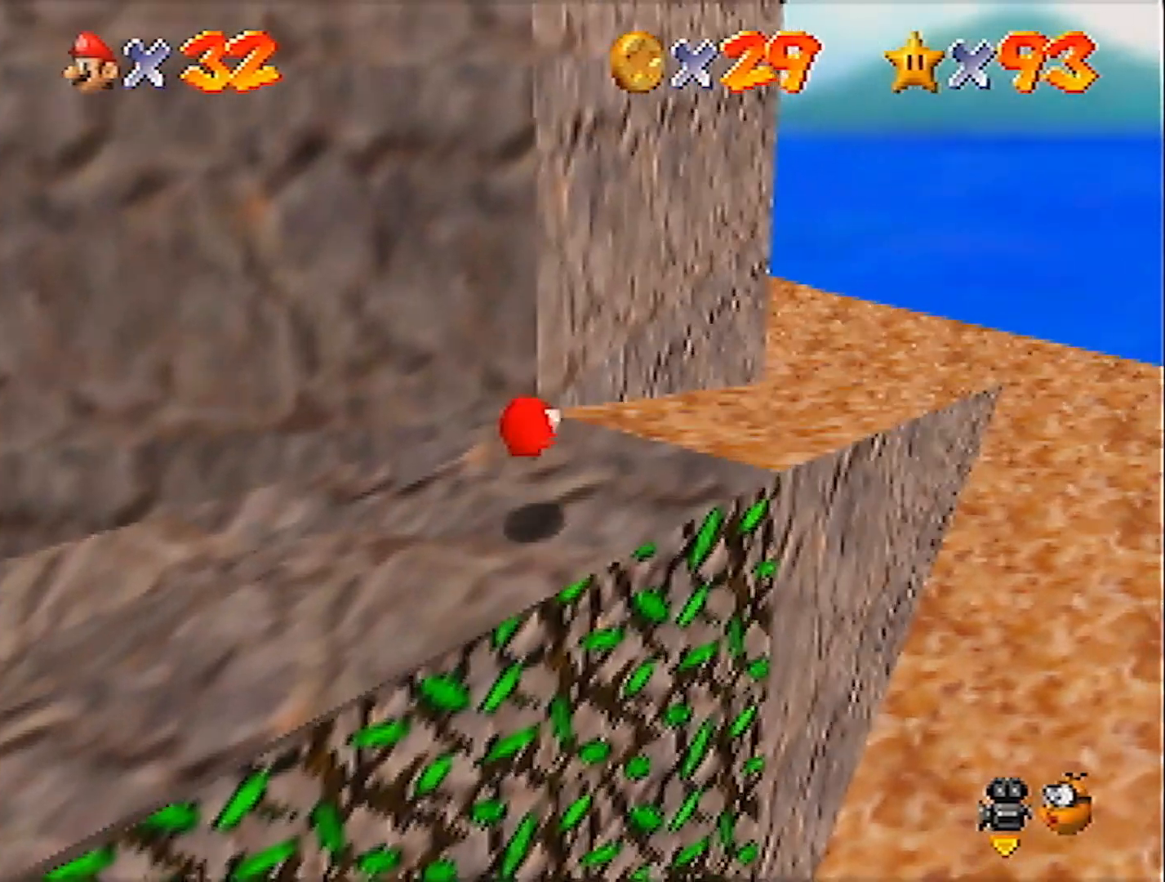
Gameplay with a controller (Nintendo layout); each line is a JSON object with the inputs held at the frame after it. "events" lists button and stick changes between this image and that frame as [ms after this image, input, new state], when the widget could be followed in between. Not read: L3 R3 START.
{"buttons": [], "left_stick": "up", "events": [[167, "left_stick", "up"]]}
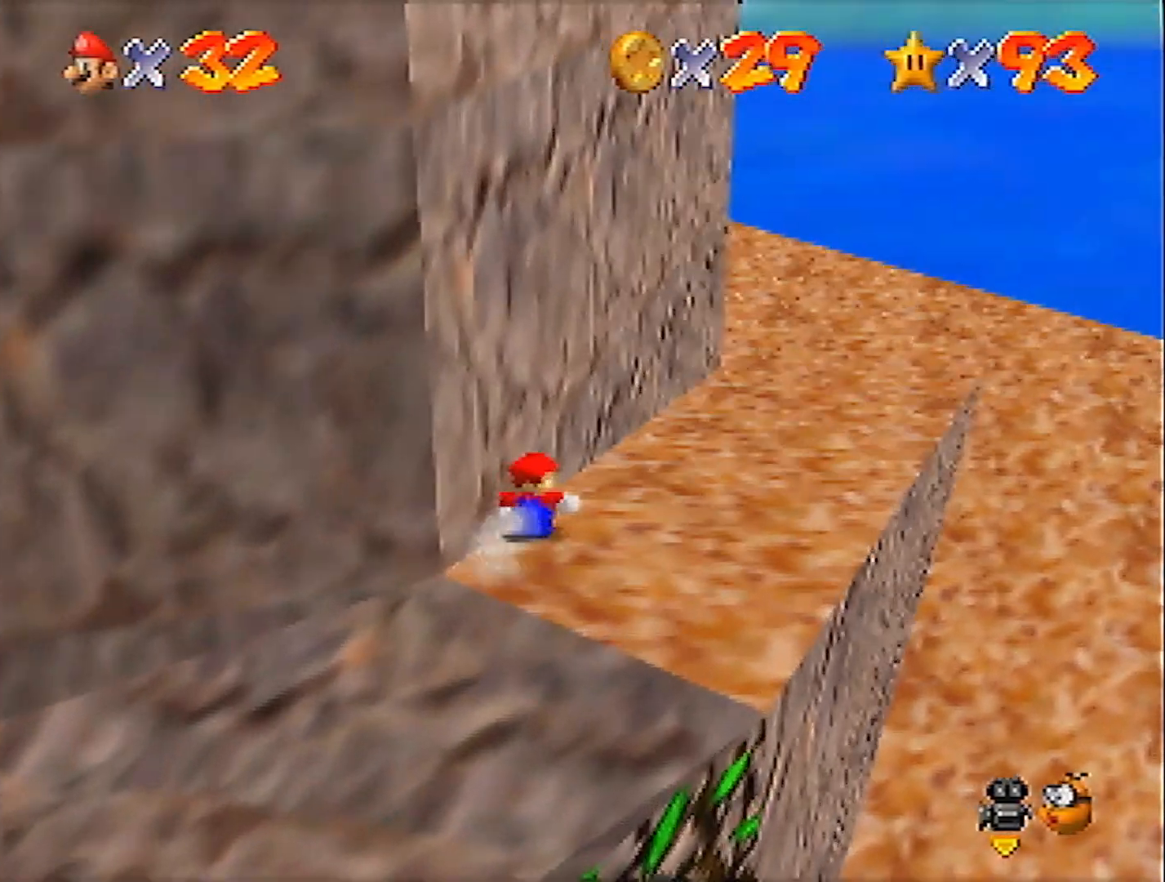
{"buttons": [], "left_stick": "up", "events": []}
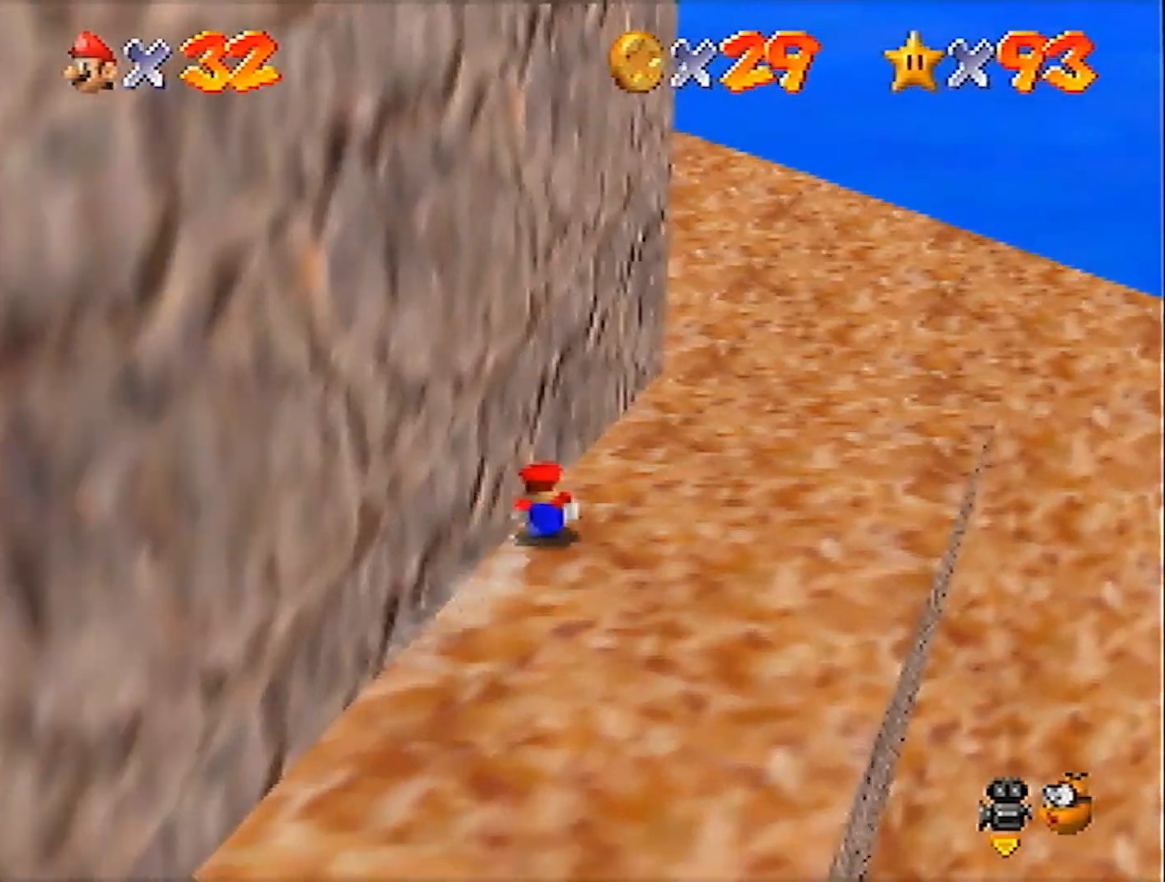
{"buttons": [], "left_stick": "up", "events": [[67, "A", "down"], [133, "A", "up"]]}
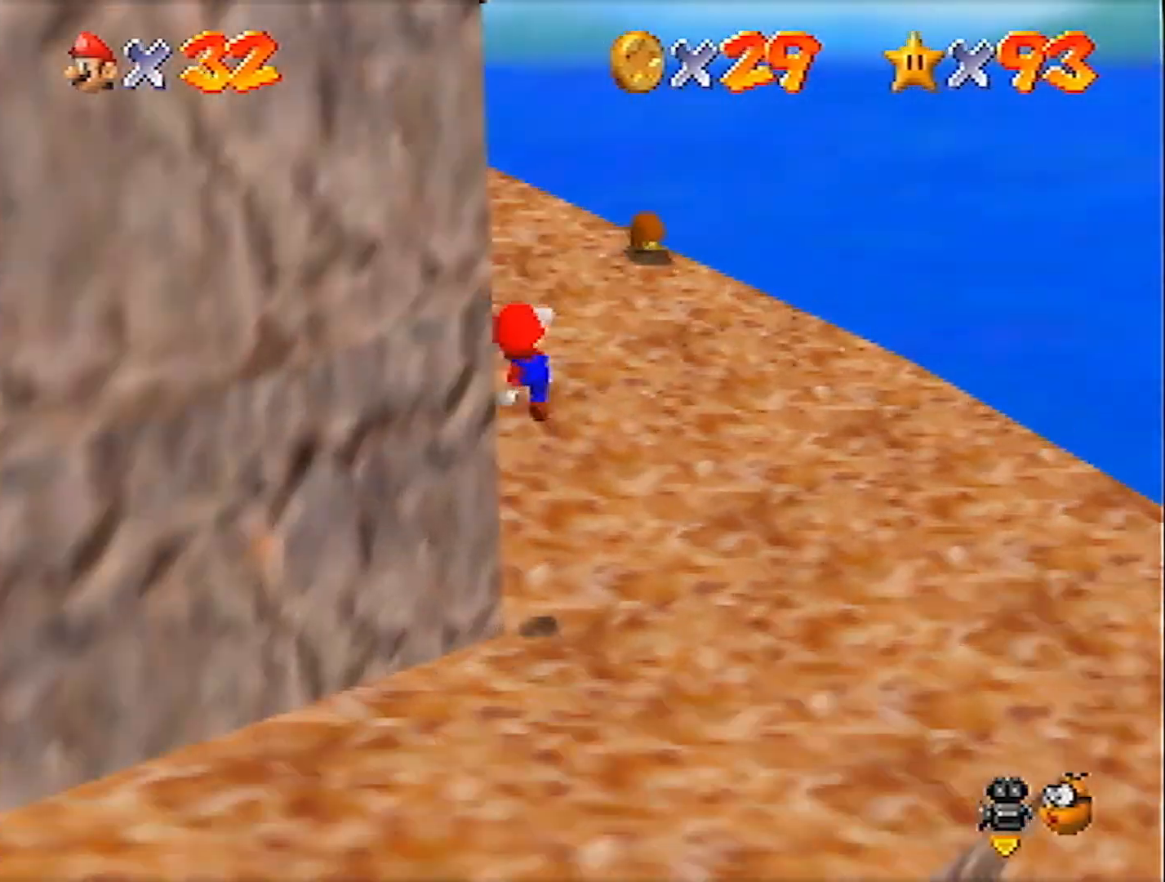
{"buttons": [], "left_stick": "up", "events": []}
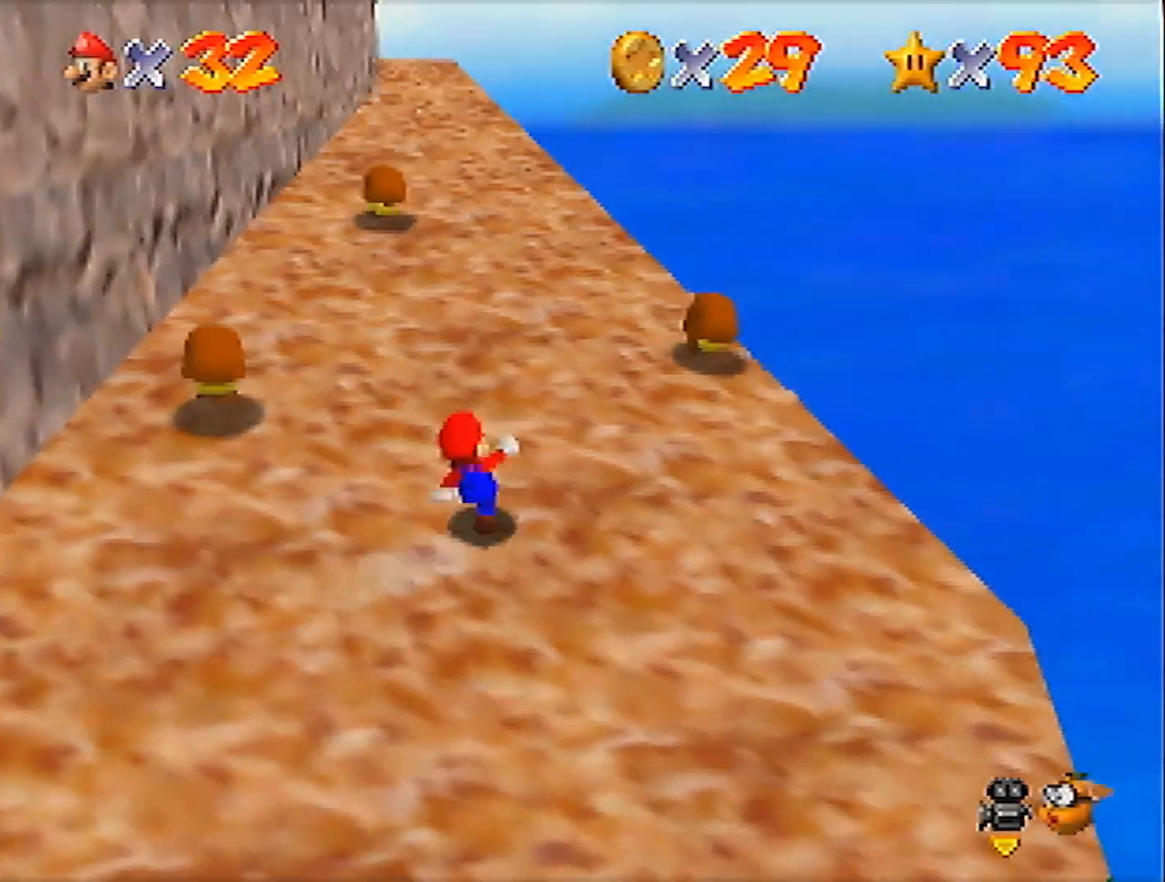
{"buttons": [], "left_stick": "up", "events": [[133, "A", "down"], [367, "B", "down"], [467, "B", "up"], [501, "A", "up"]]}
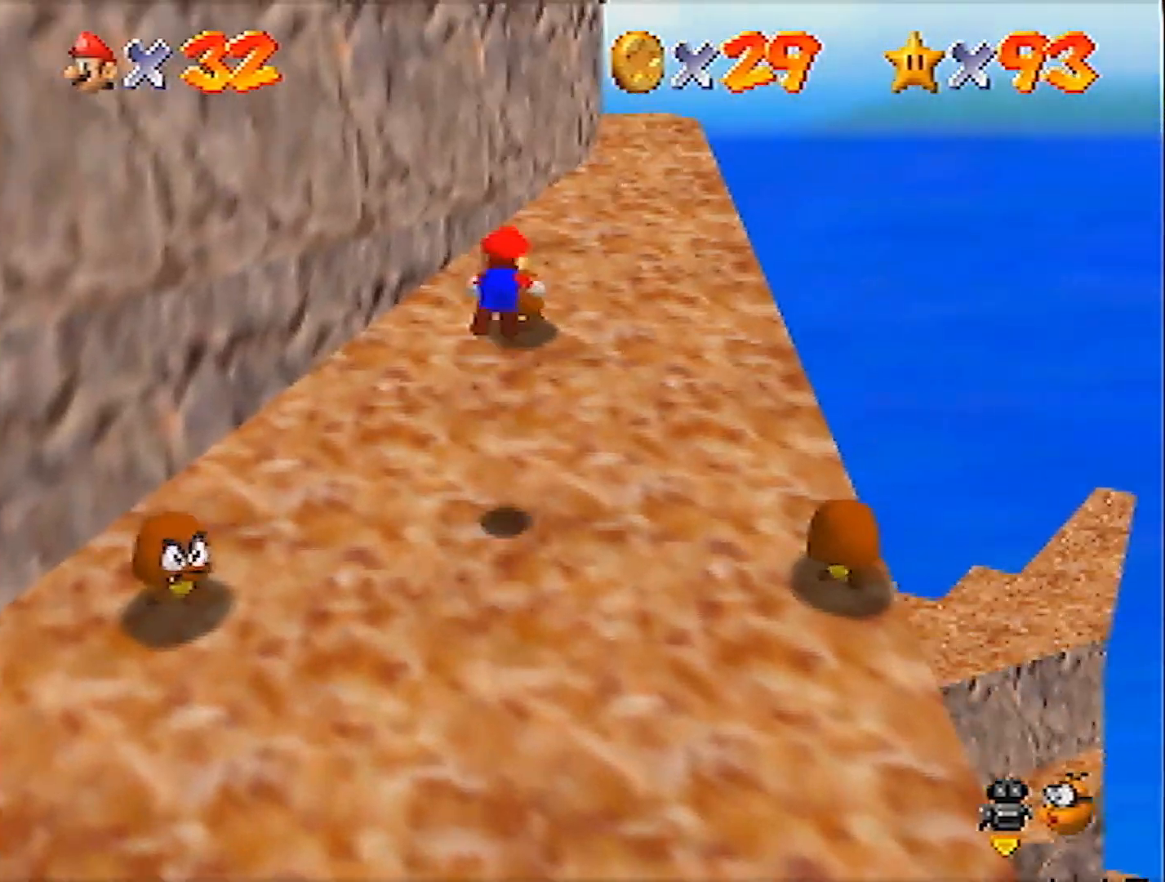
{"buttons": ["A", "B"], "left_stick": "up-right", "events": [[367, "left_stick", "up-right"], [400, "A", "down"], [433, "B", "down"]]}
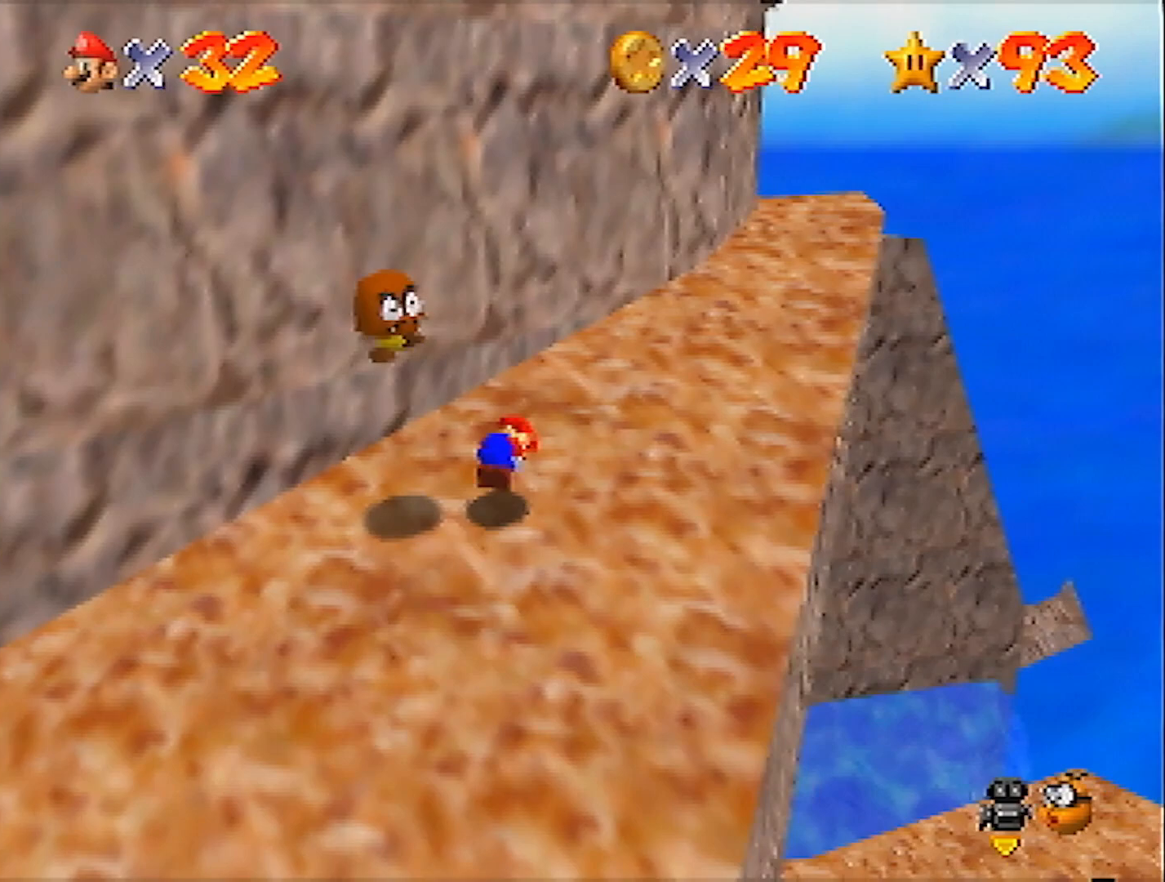
{"buttons": [], "left_stick": "right", "events": [[33, "A", "up"], [33, "B", "up"], [467, "left_stick", "right"]]}
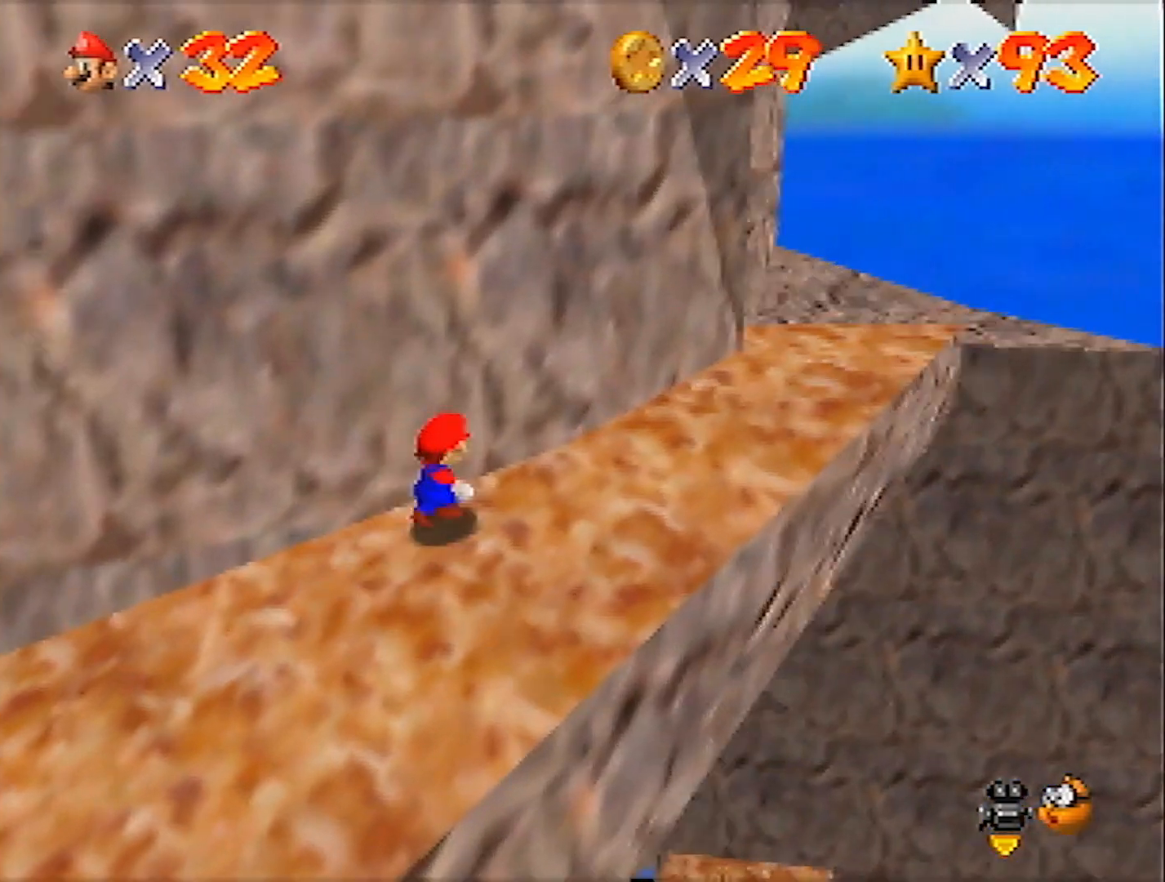
{"buttons": [], "left_stick": "up", "events": [[101, "left_stick", "down-right"], [301, "left_stick", "up"], [368, "A", "down"], [501, "A", "up"]]}
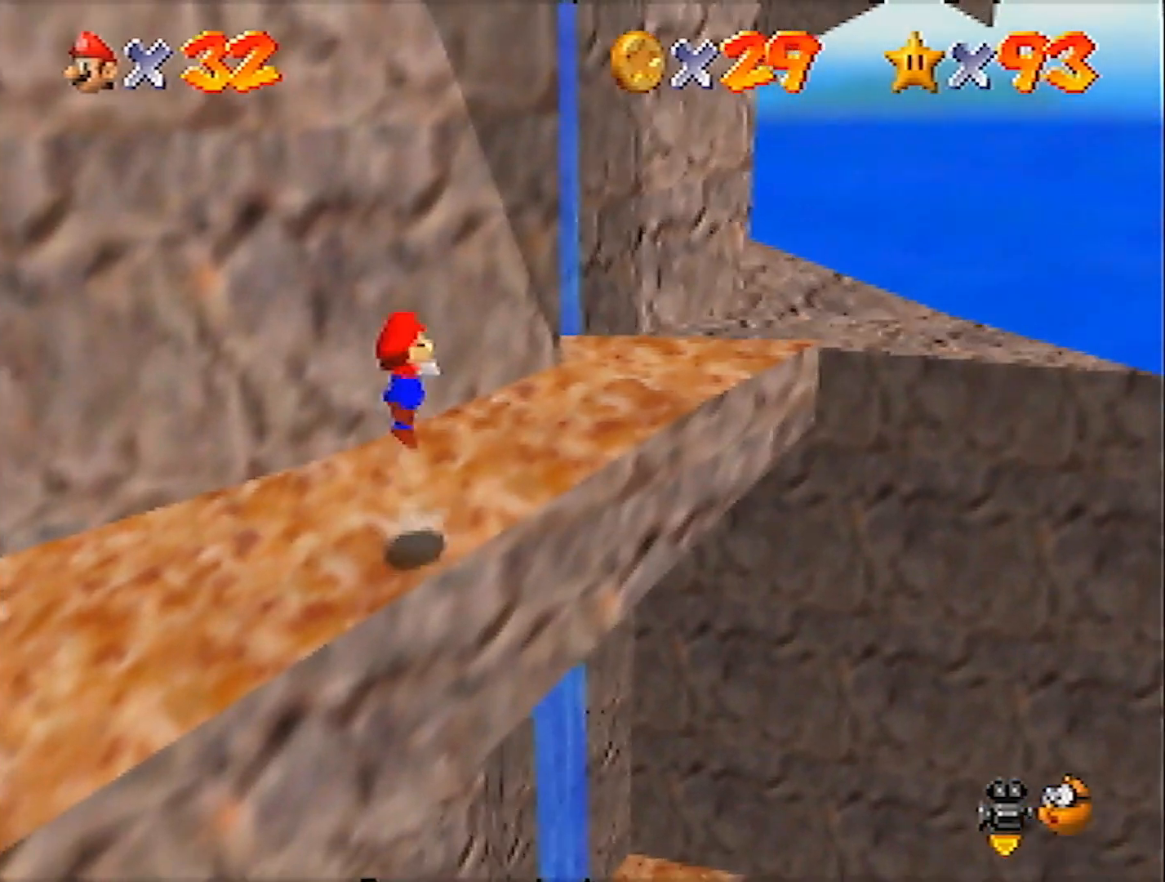
{"buttons": ["A"], "left_stick": "left", "events": [[367, "left_stick", "up-left"], [467, "left_stick", "left"], [501, "A", "down"]]}
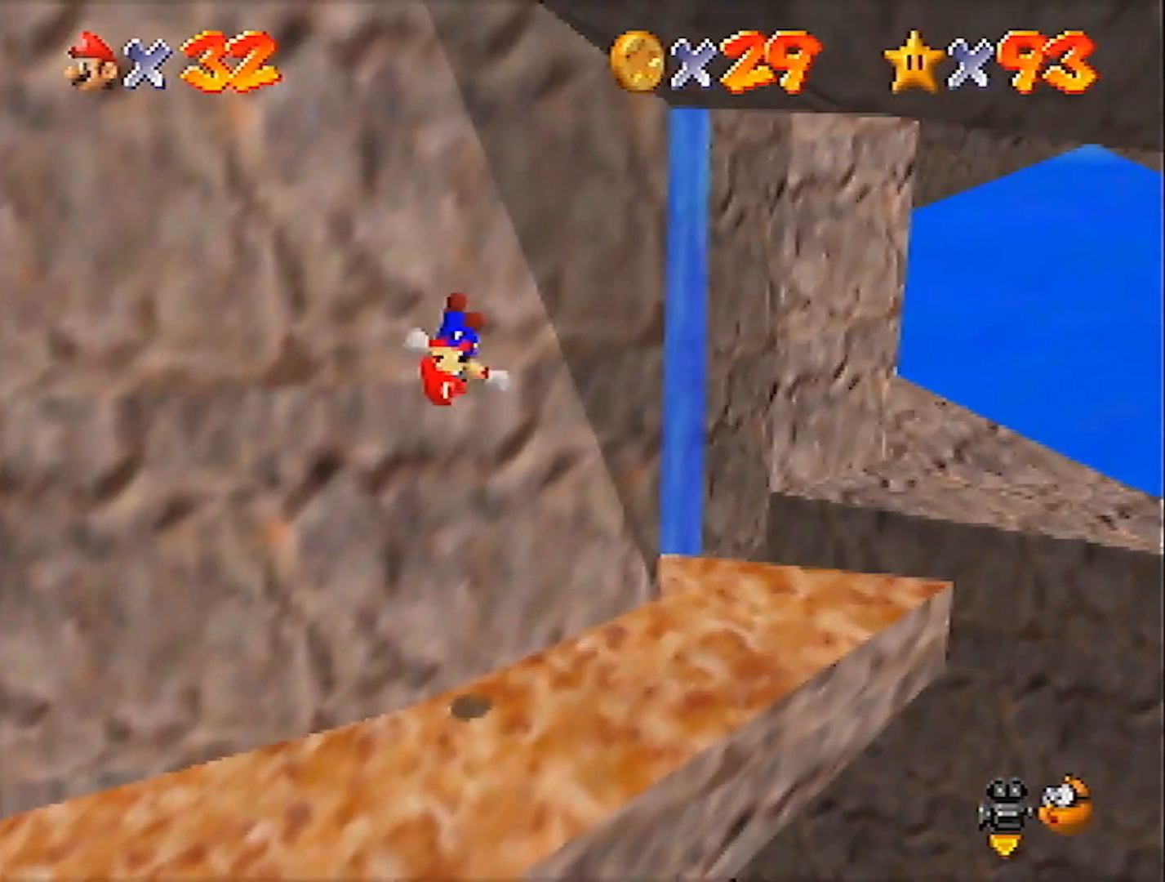
{"buttons": ["A"], "left_stick": "up-right", "events": [[433, "left_stick", "up-right"]]}
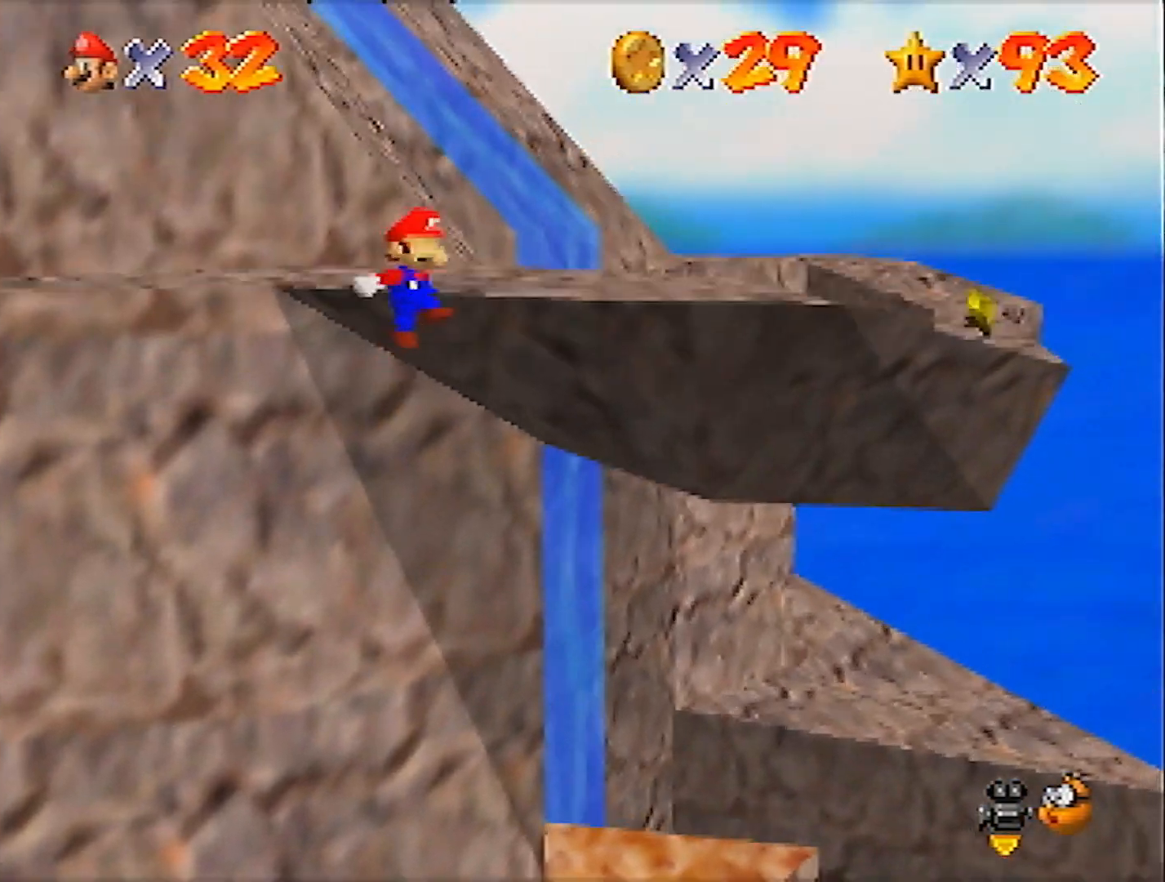
{"buttons": [], "left_stick": "right", "events": [[133, "left_stick", "right"], [367, "B", "down"], [467, "A", "up"], [467, "B", "up"]]}
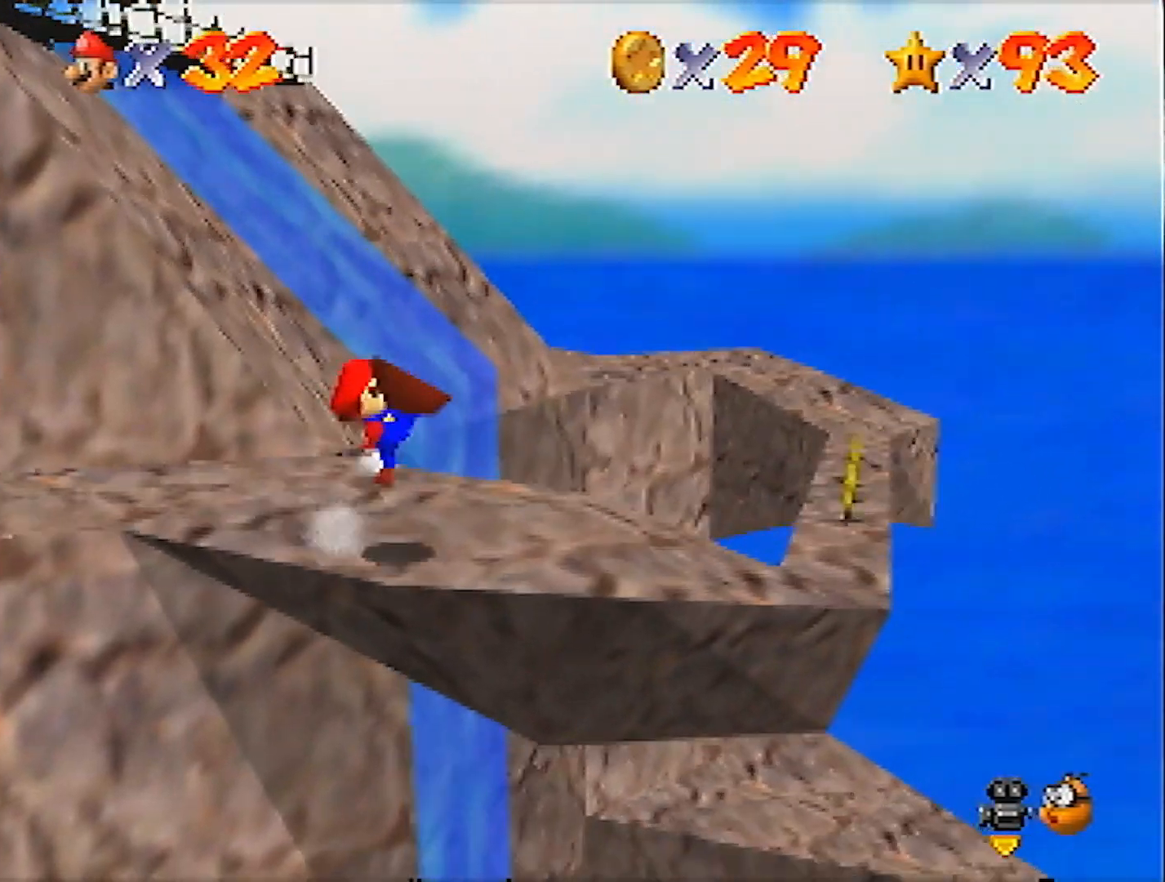
{"buttons": [], "left_stick": "right", "events": []}
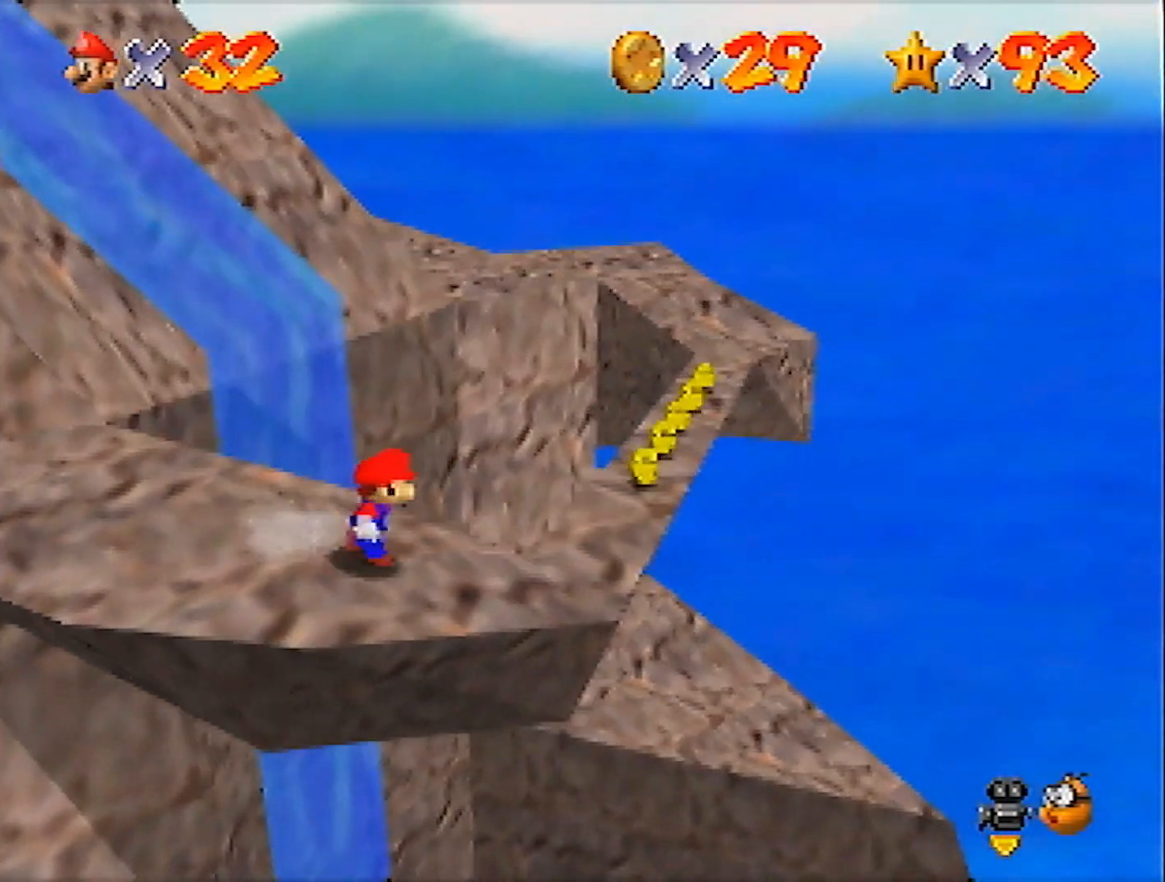
{"buttons": [], "left_stick": "up-right", "events": [[234, "left_stick", "up-right"]]}
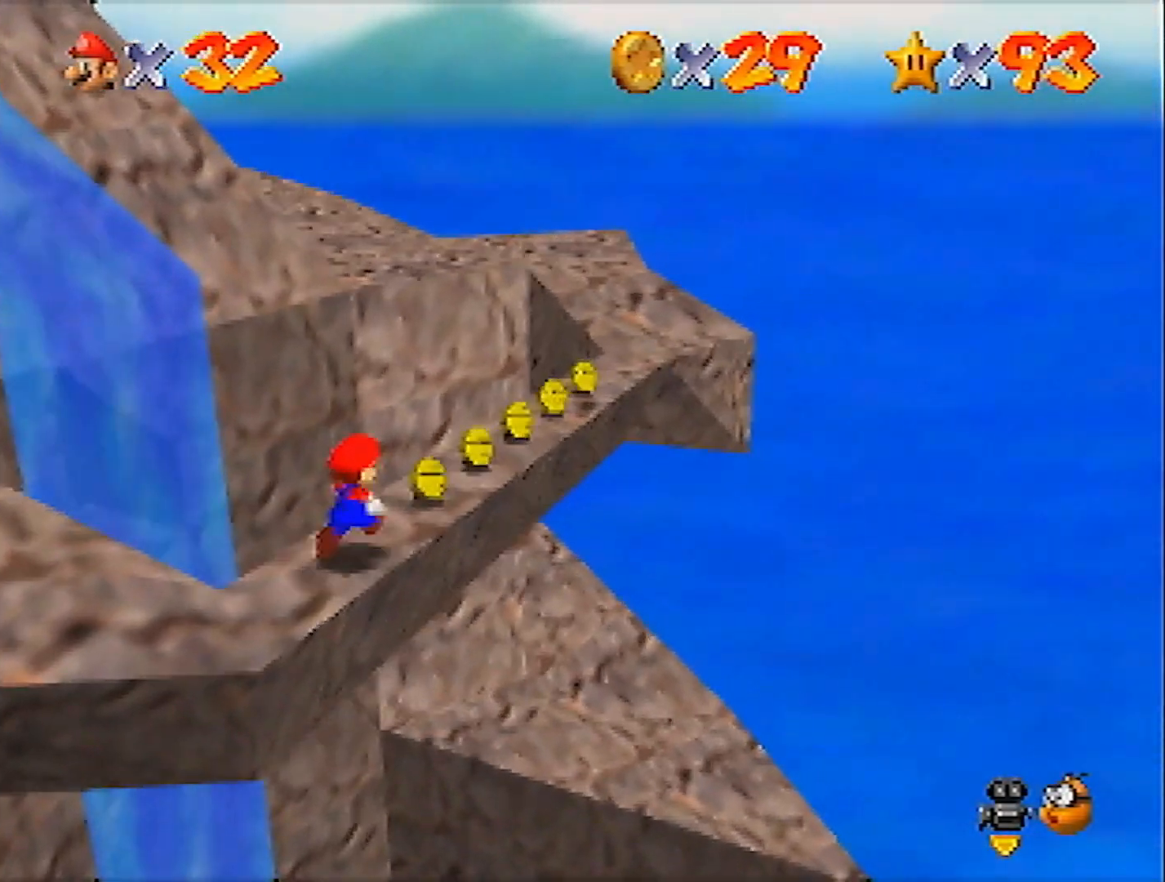
{"buttons": [], "left_stick": "up-right", "events": [[133, "B", "down"], [233, "B", "up"]]}
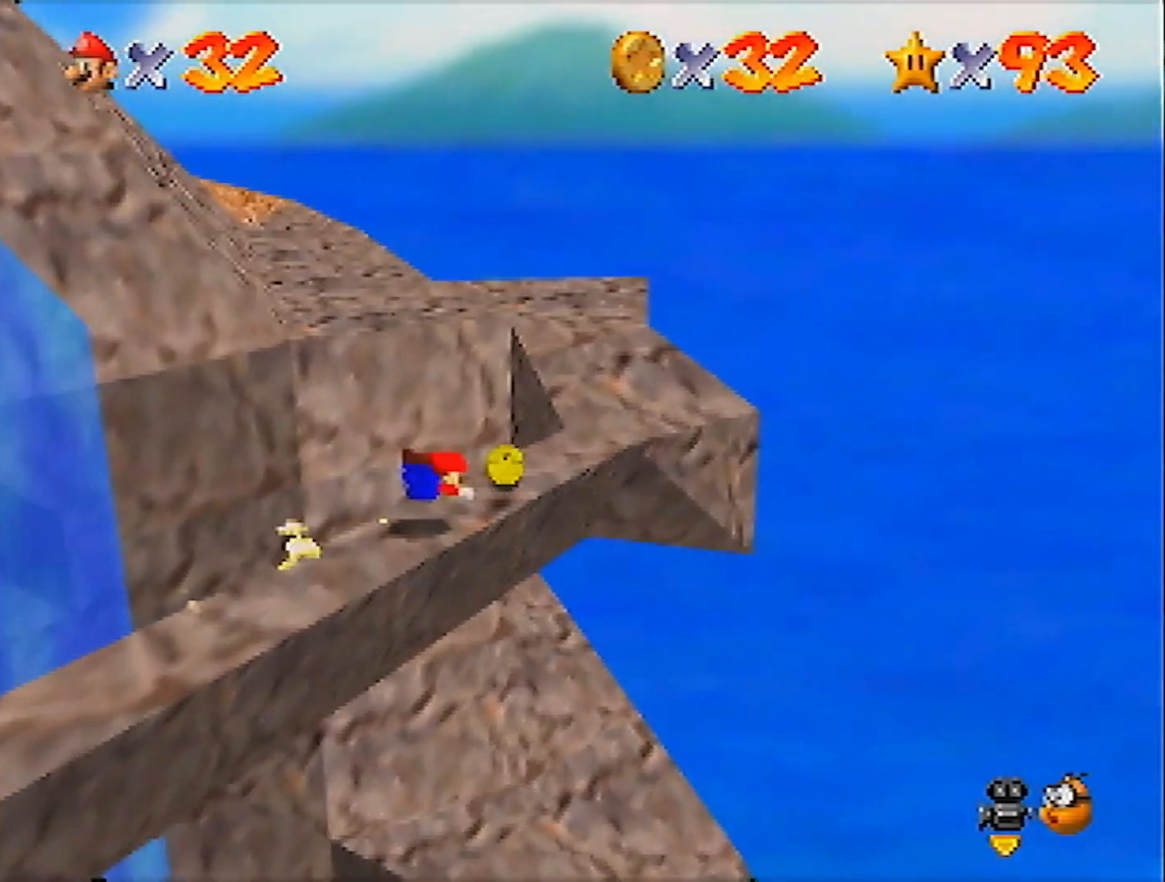
{"buttons": [], "left_stick": "up-right", "events": [[33, "A", "down"], [67, "B", "down"], [167, "B", "up"], [200, "A", "up"]]}
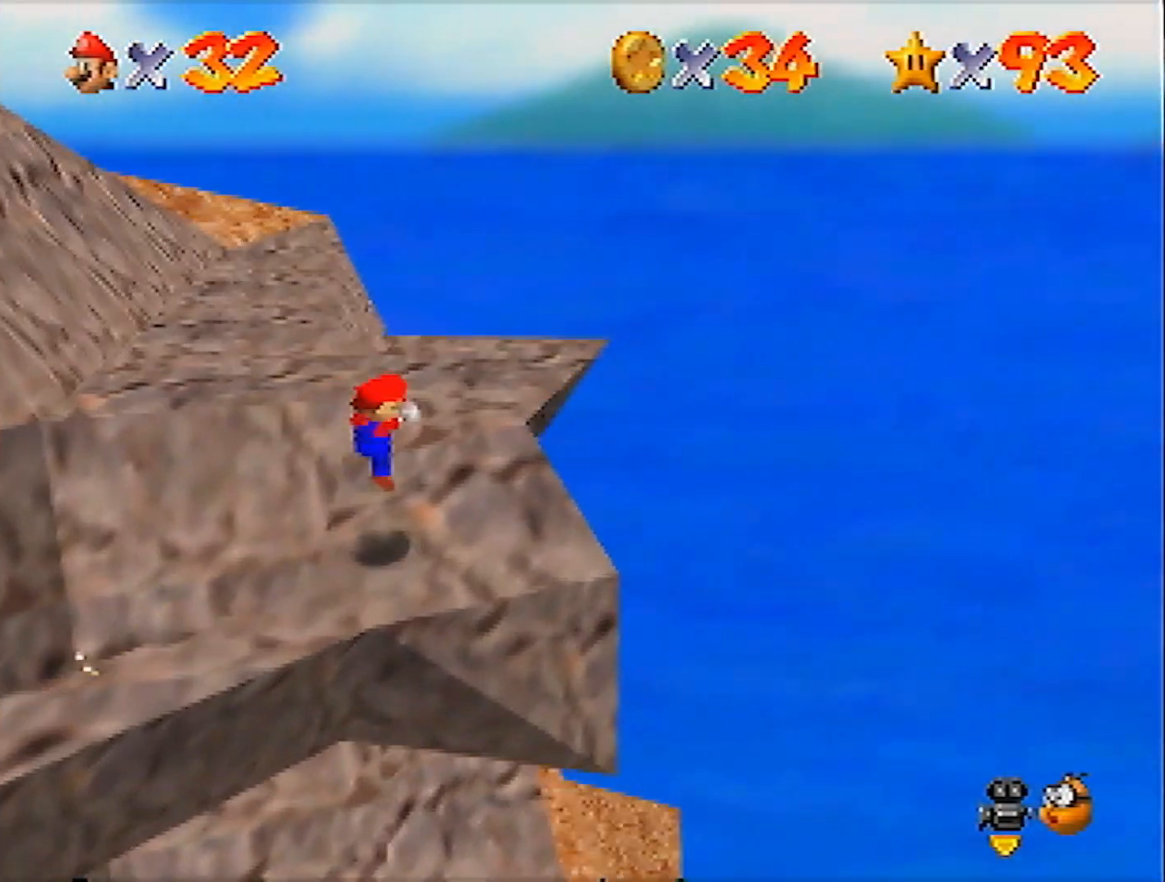
{"buttons": [], "left_stick": "up", "events": [[201, "B", "down"], [267, "left_stick", "up"], [301, "B", "up"]]}
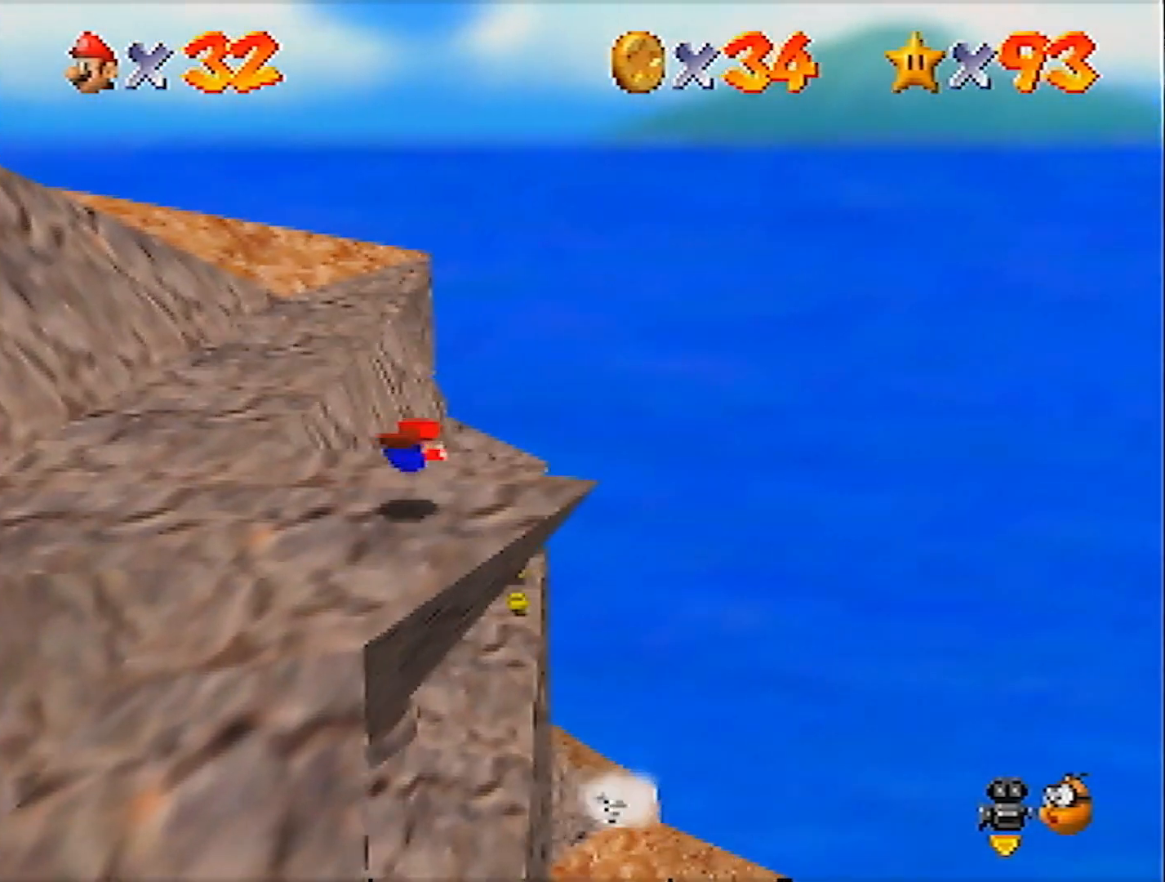
{"buttons": [], "left_stick": "up-right", "events": [[33, "left_stick", "up-left"], [100, "A", "down"], [100, "B", "down"], [200, "A", "up"], [200, "B", "up"], [300, "A", "down"], [300, "B", "down"], [367, "B", "up"], [367, "left_stick", "up"], [400, "A", "up"], [467, "left_stick", "up-right"]]}
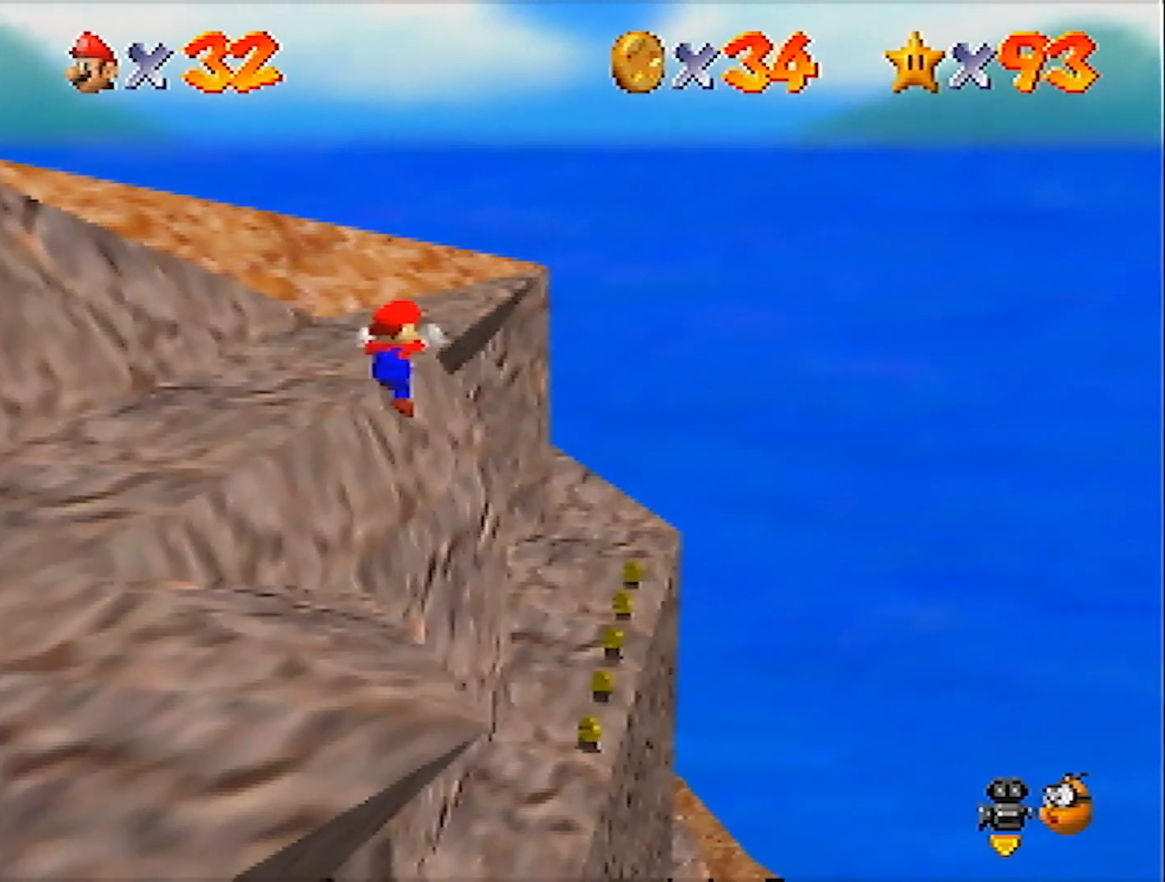
{"buttons": [], "left_stick": "up-right", "events": [[66, "left_stick", "center"], [166, "left_stick", "up"], [300, "left_stick", "up-right"]]}
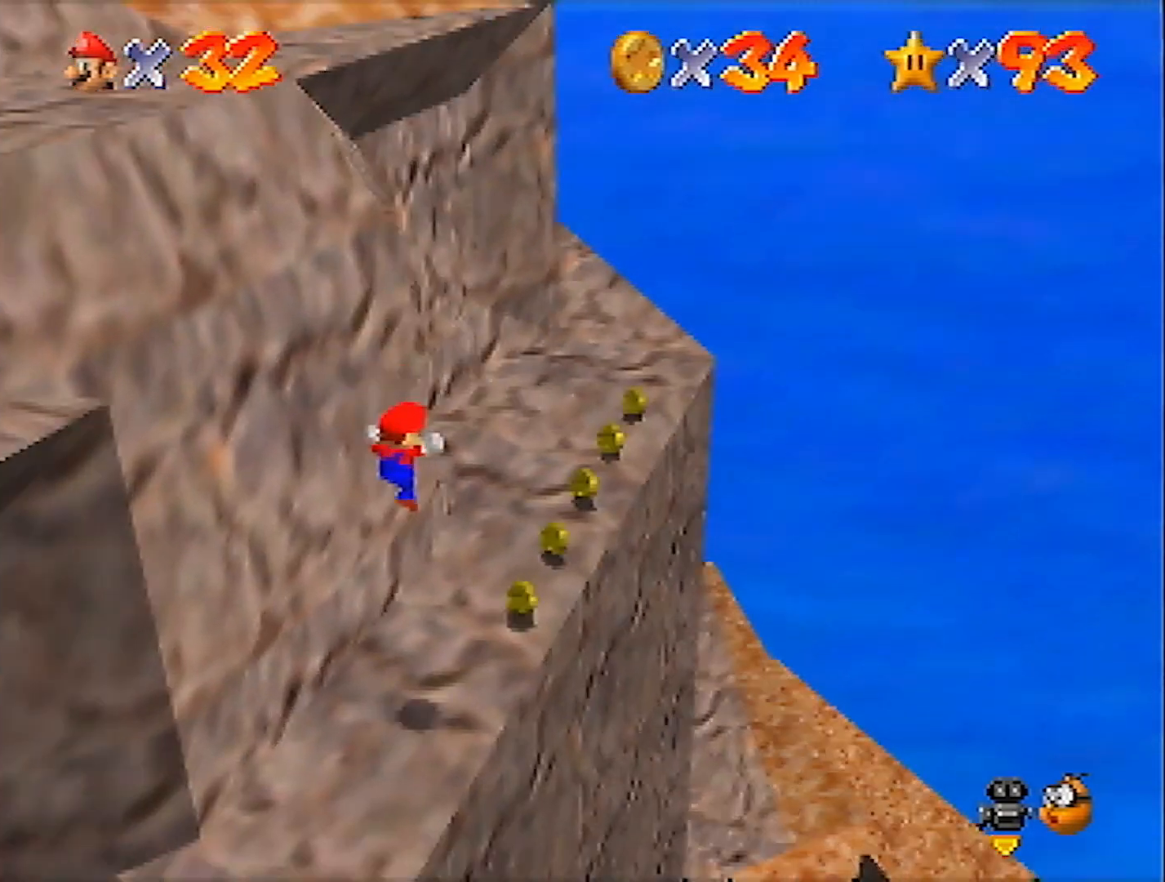
{"buttons": [], "left_stick": "up-right", "events": []}
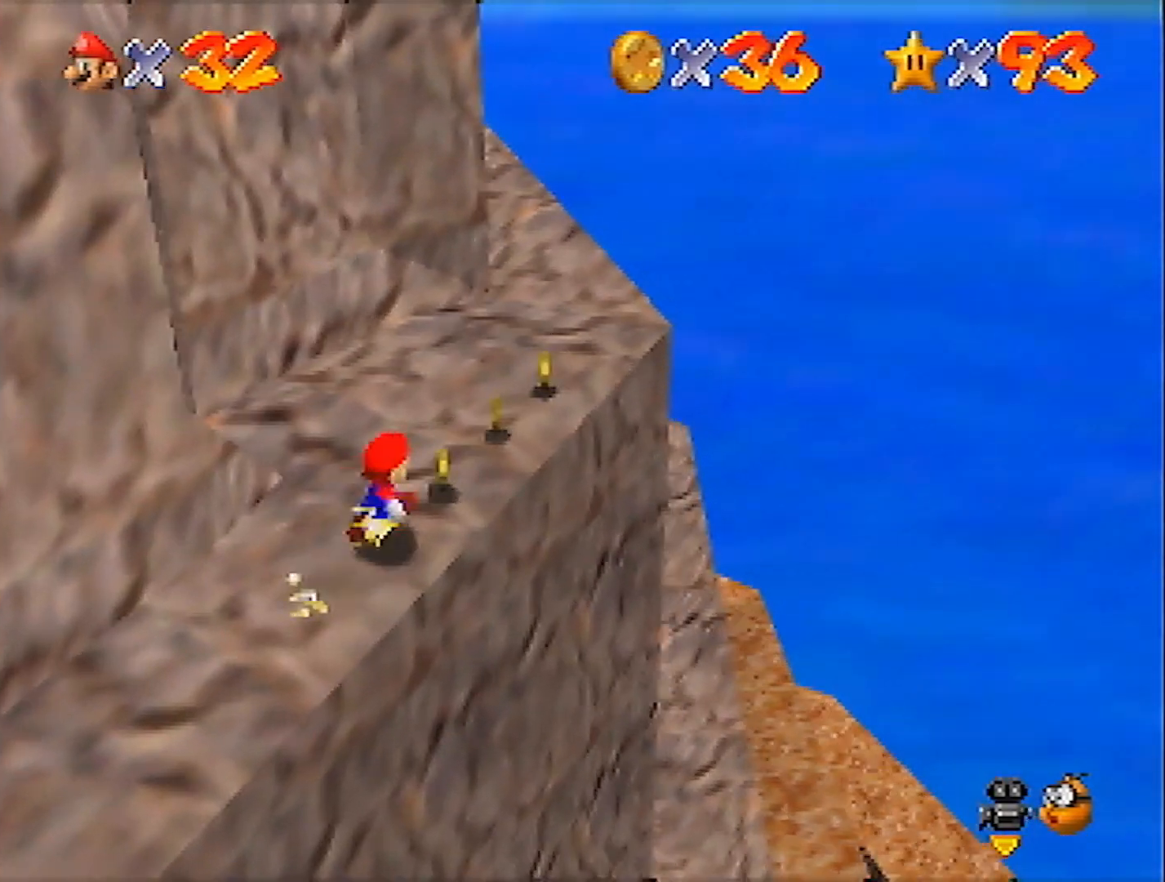
{"buttons": [], "left_stick": "up-left", "events": [[368, "left_stick", "up-left"]]}
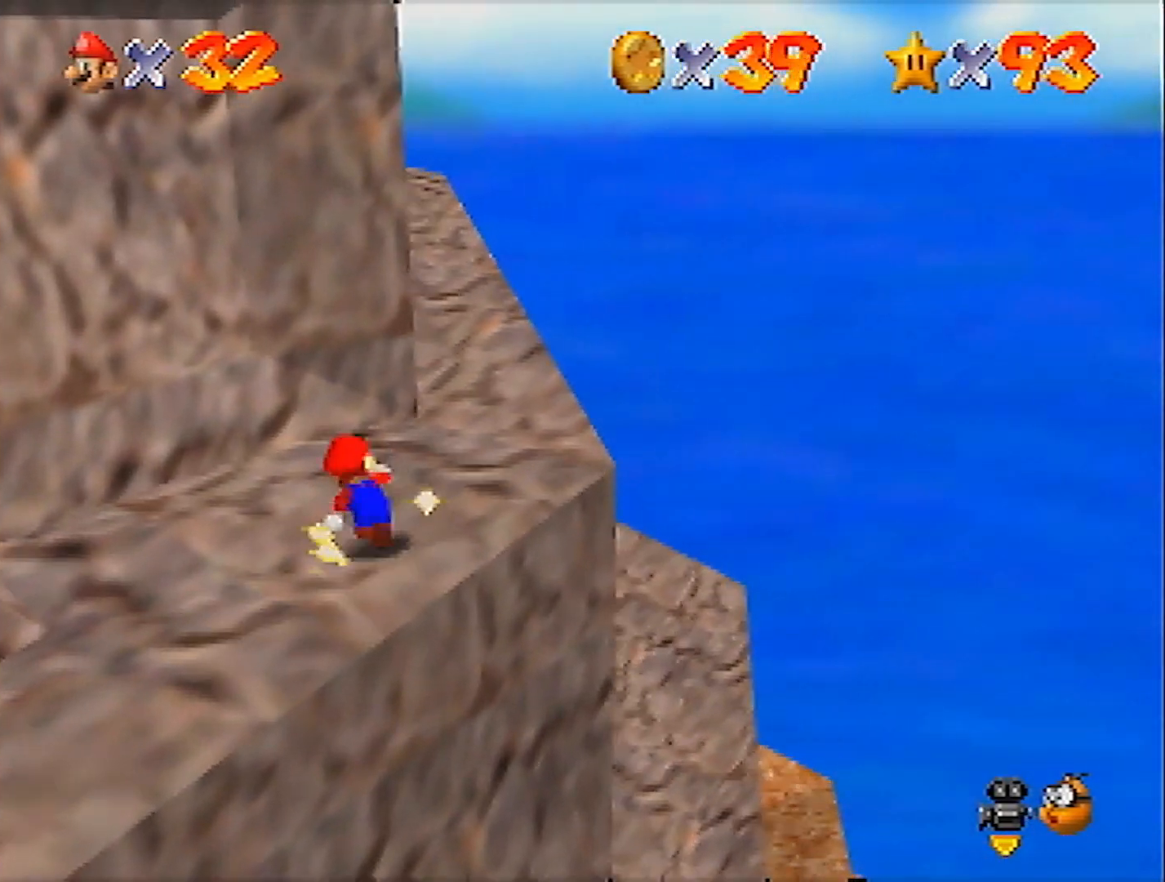
{"buttons": ["Z"], "left_stick": "up-left", "events": [[33, "Z", "down"], [67, "A", "down"], [200, "A", "up"]]}
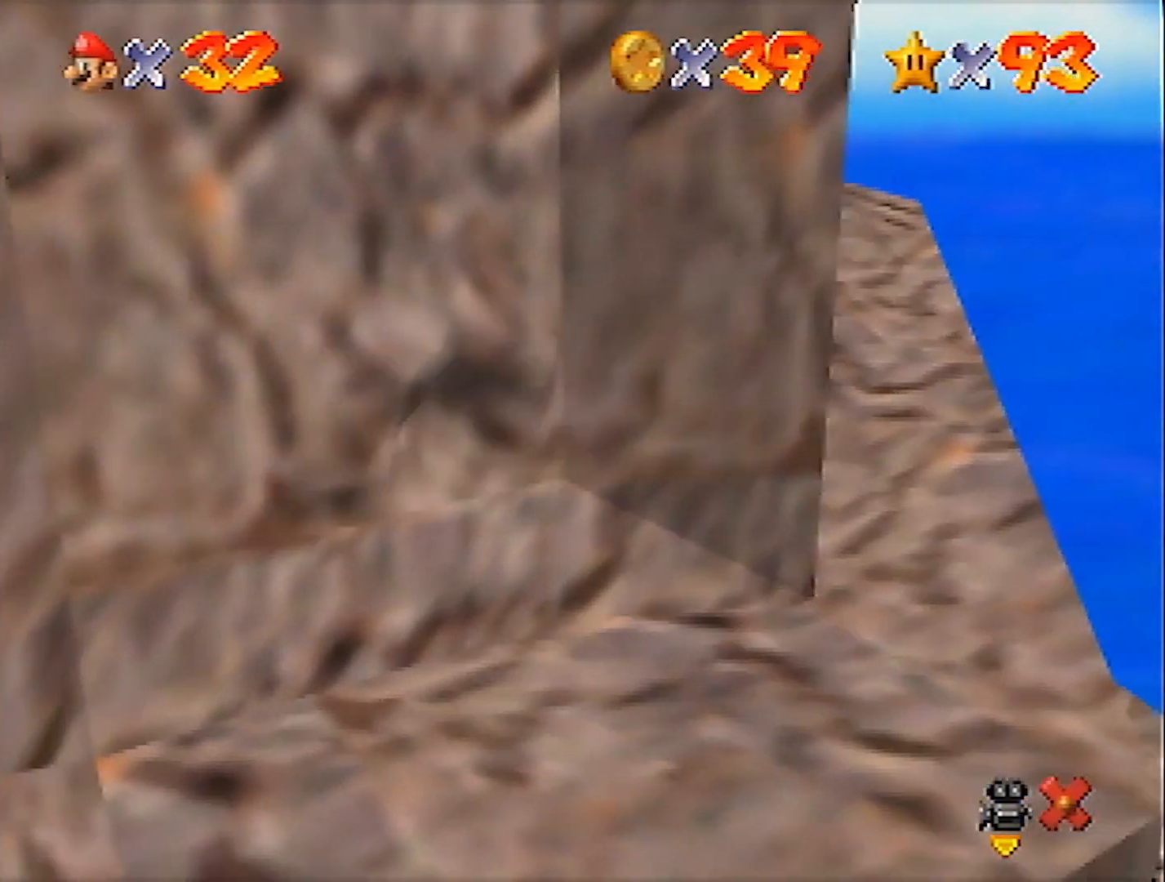
{"buttons": [], "left_stick": "center", "events": [[66, "Z", "up"], [266, "left_stick", "center"]]}
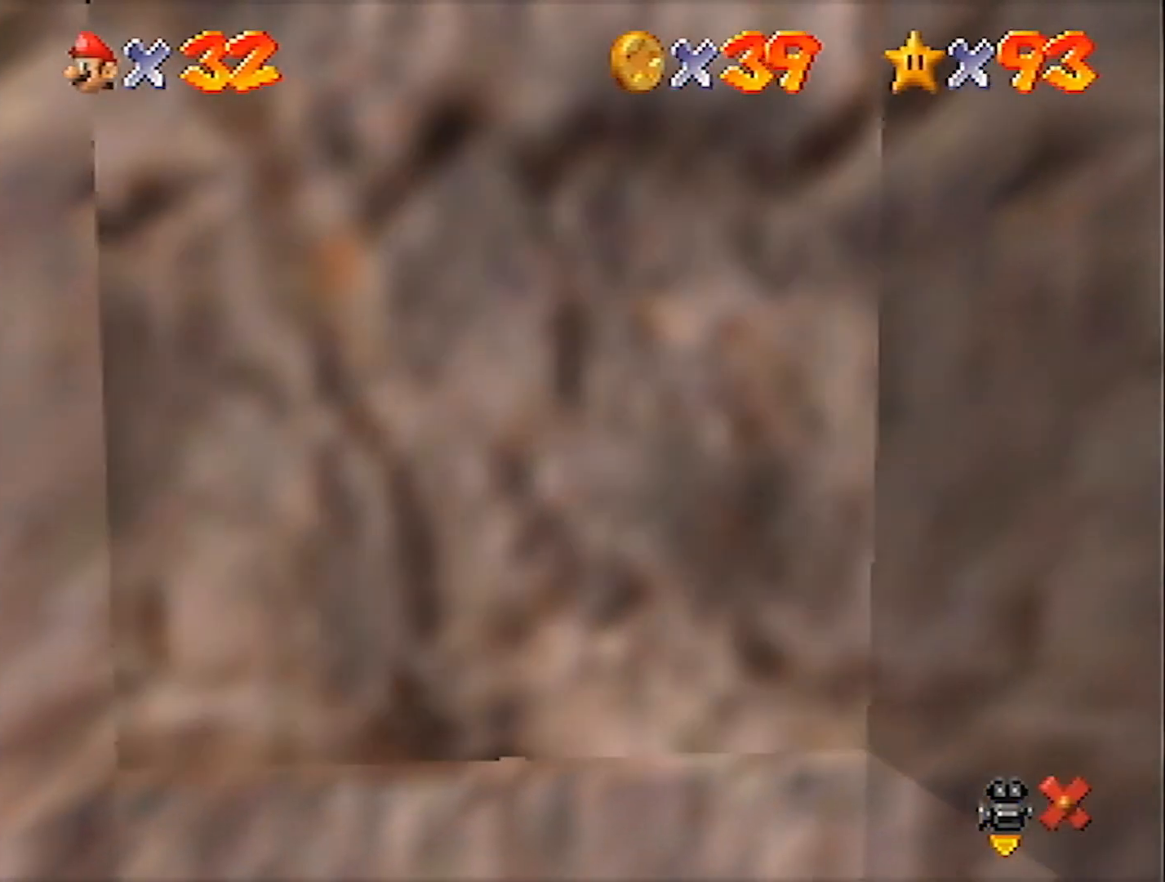
{"buttons": [], "left_stick": "center", "events": []}
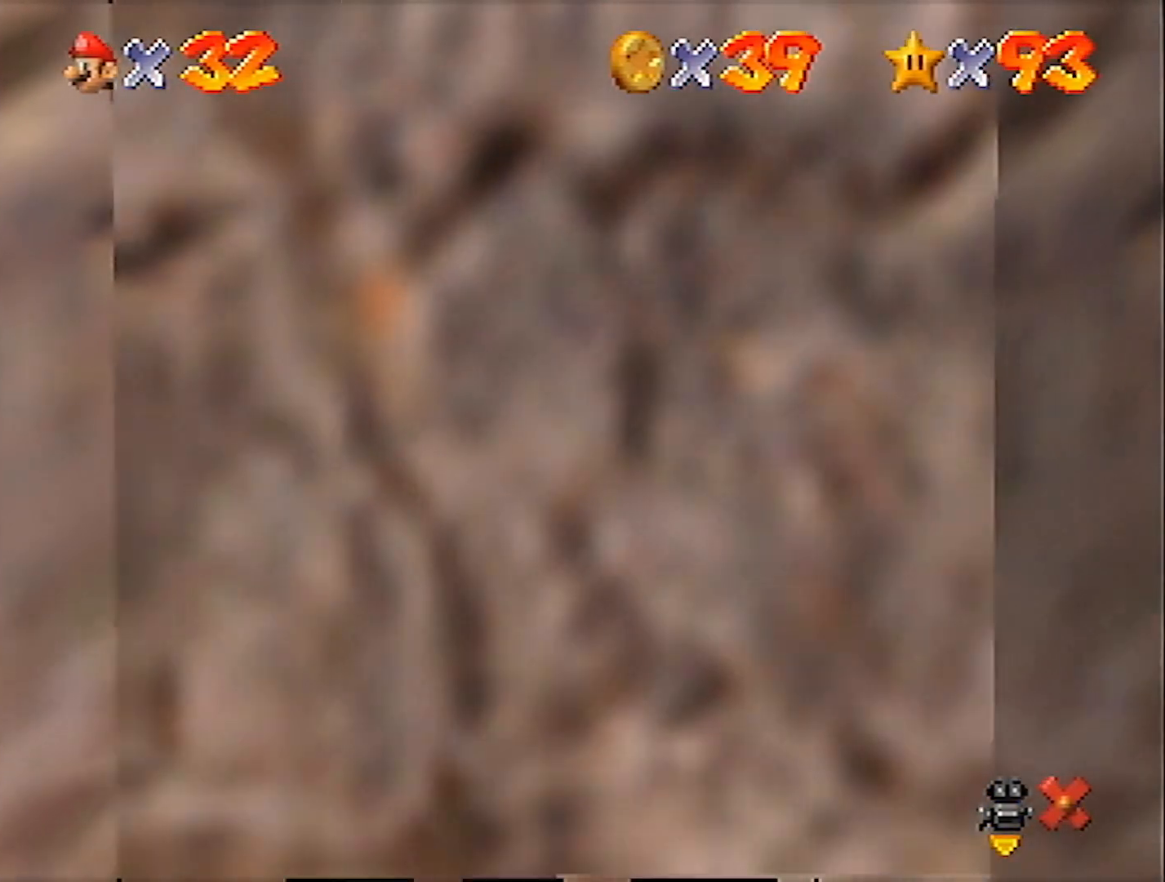
{"buttons": [], "left_stick": "center", "events": []}
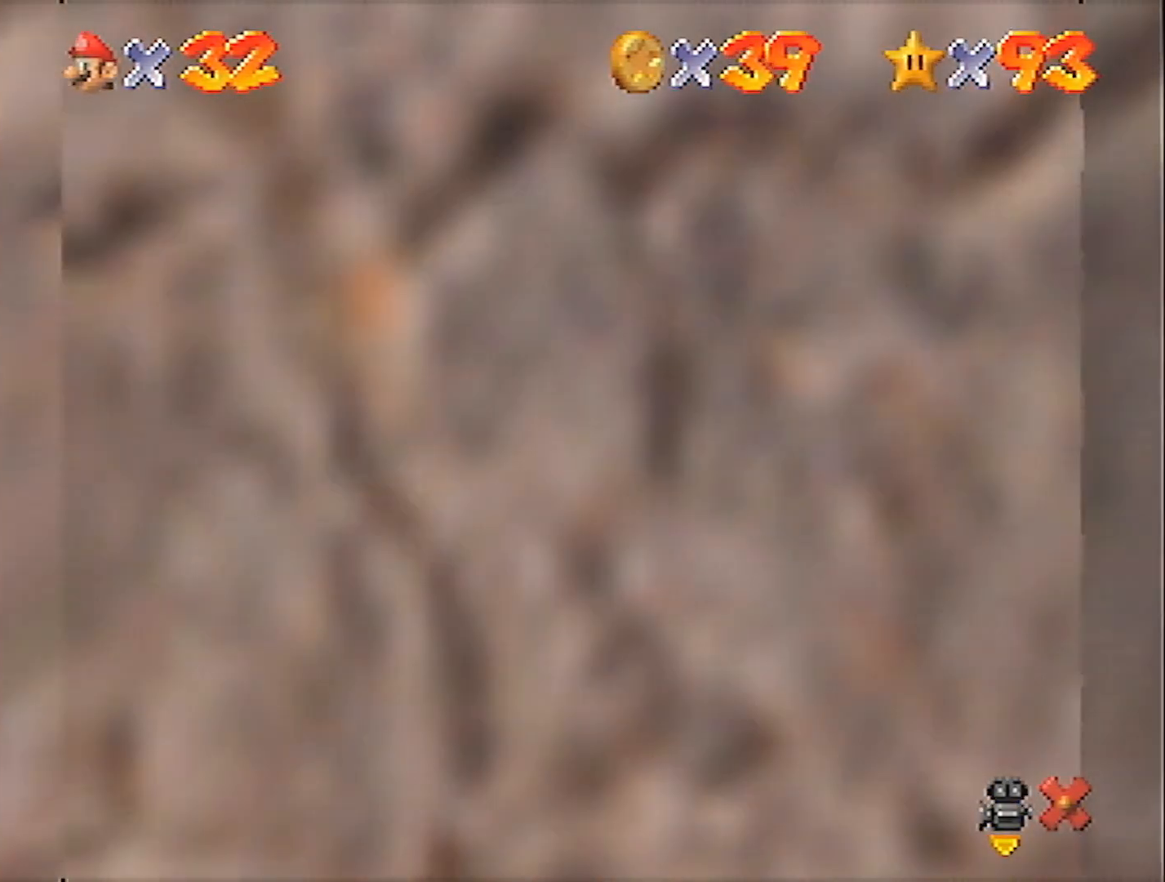
{"buttons": [], "left_stick": "center", "events": []}
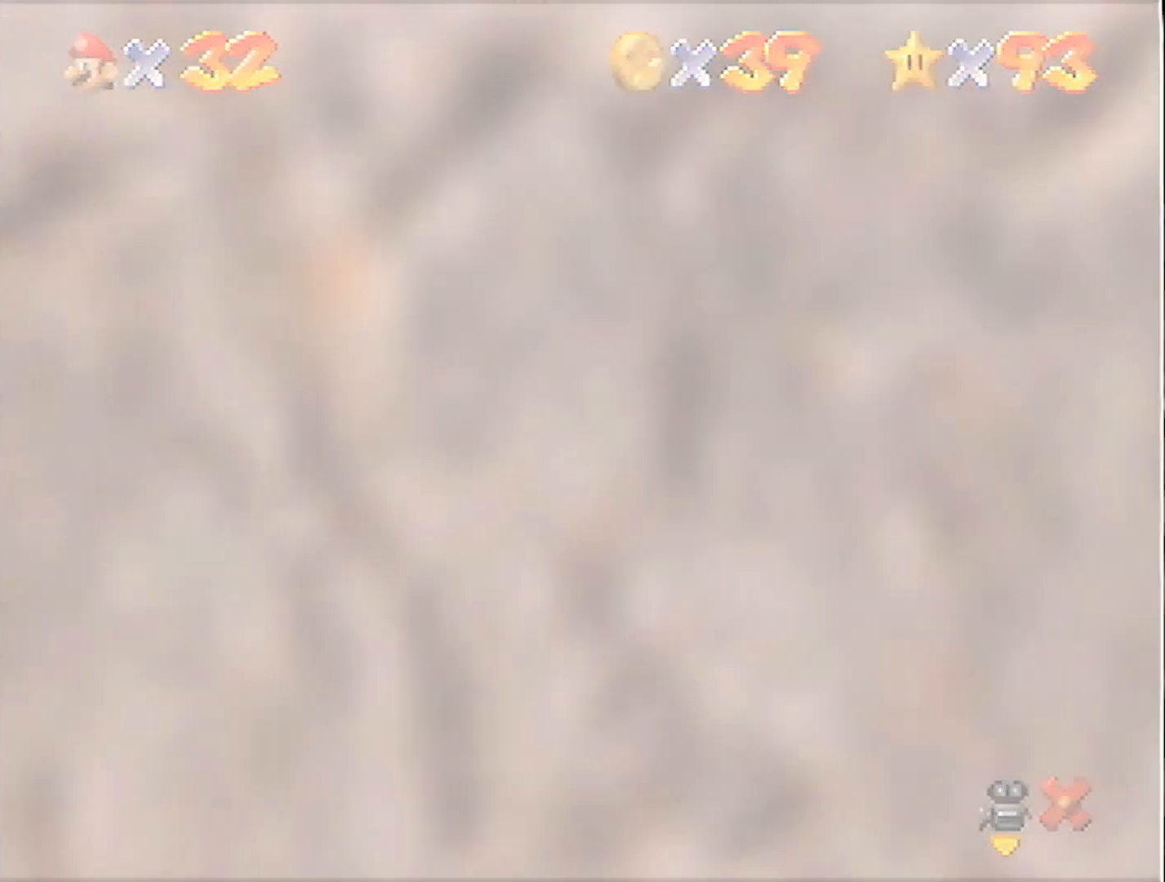
{"buttons": [], "left_stick": "center", "events": []}
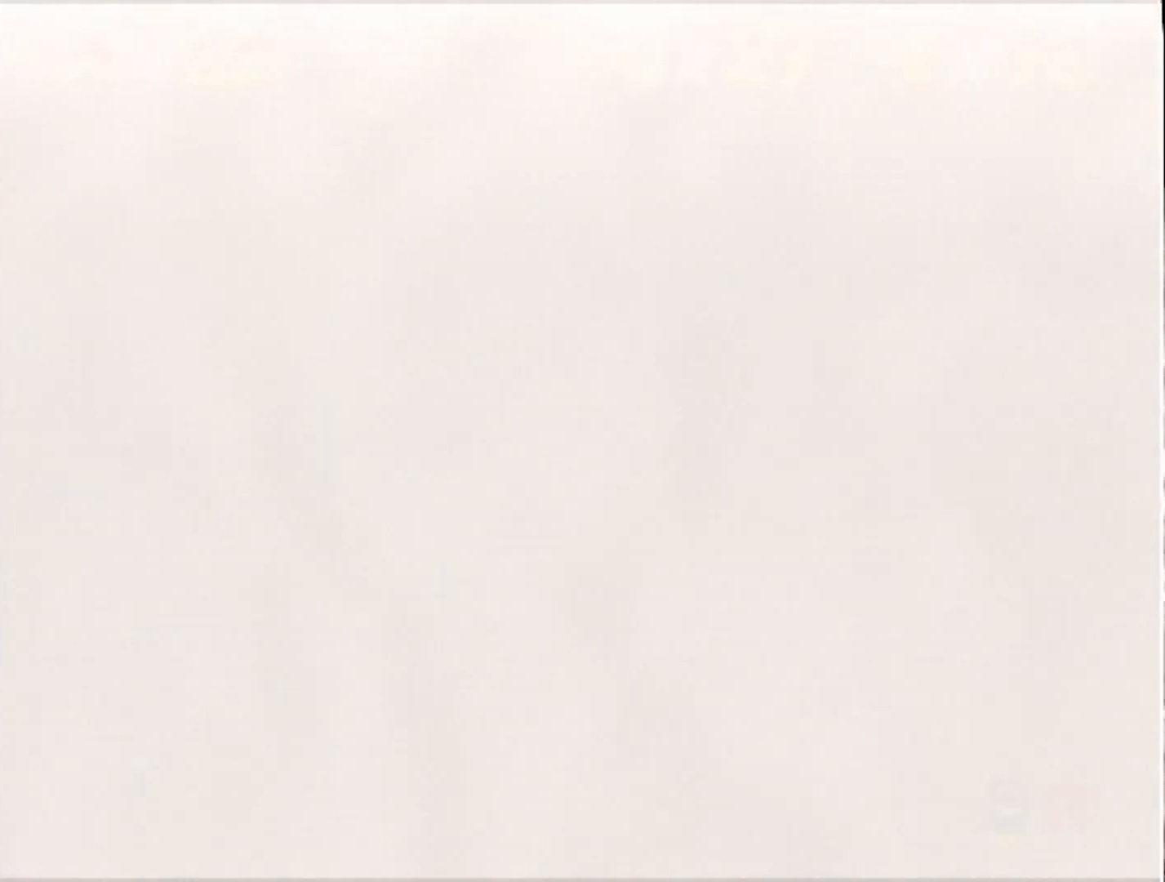
{"buttons": [], "left_stick": "center", "events": [[33, "C_RIGHT", "down"], [400, "C_RIGHT", "up"]]}
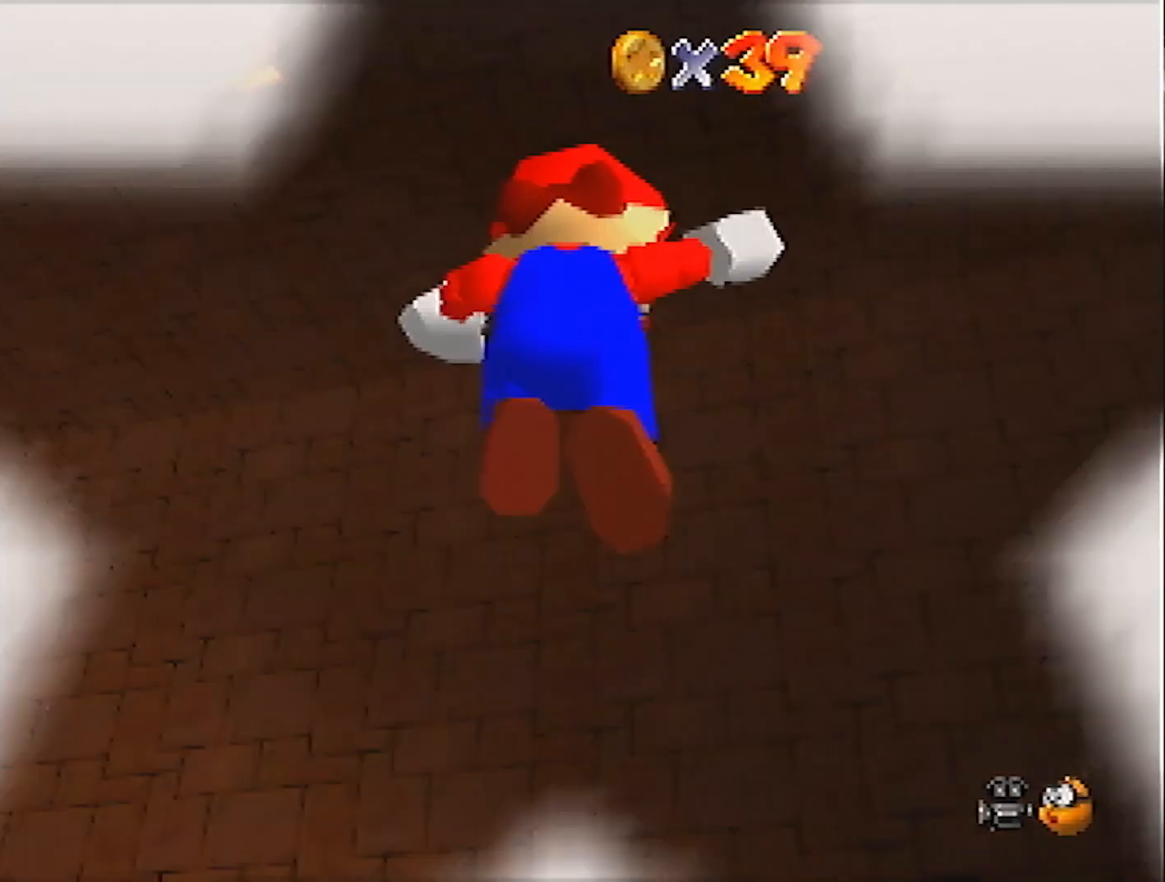
{"buttons": [], "left_stick": "center", "events": []}
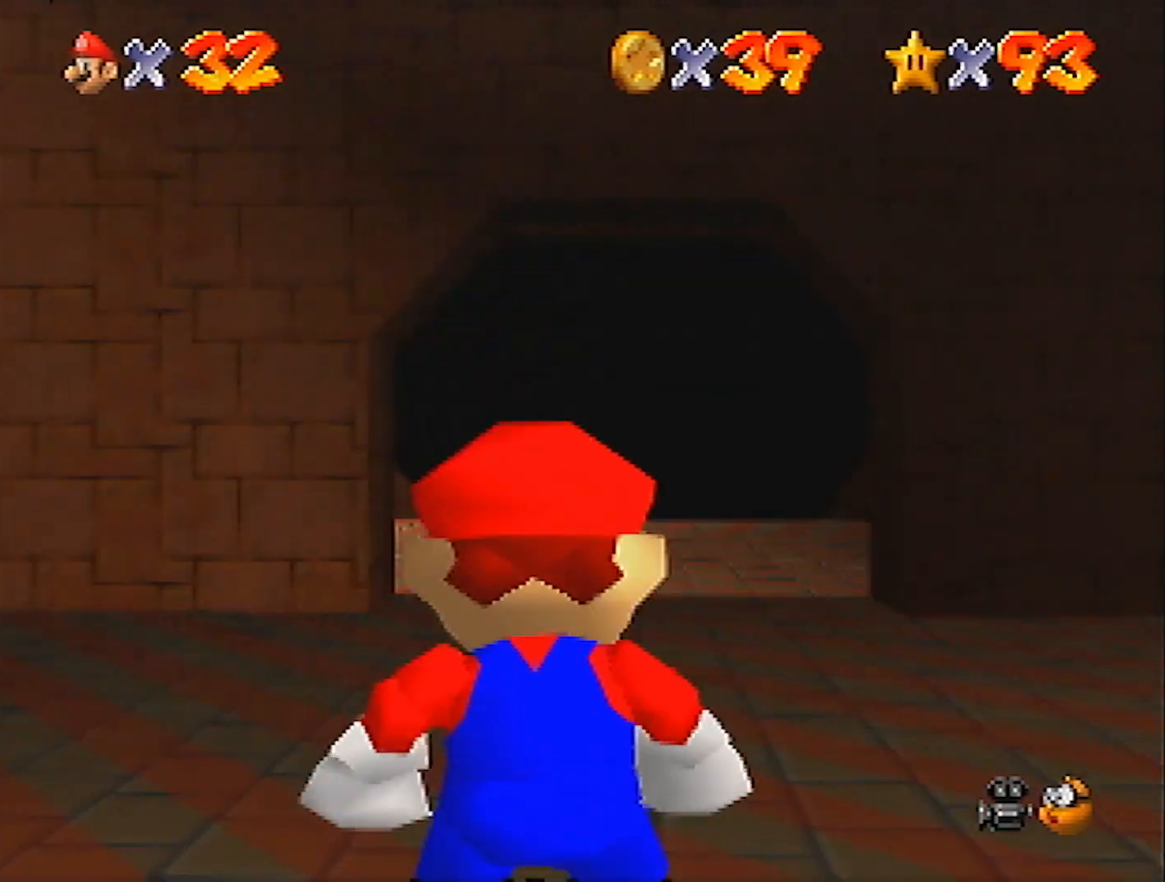
{"buttons": ["A"], "left_stick": "up", "events": [[100, "left_stick", "up"], [501, "A", "down"]]}
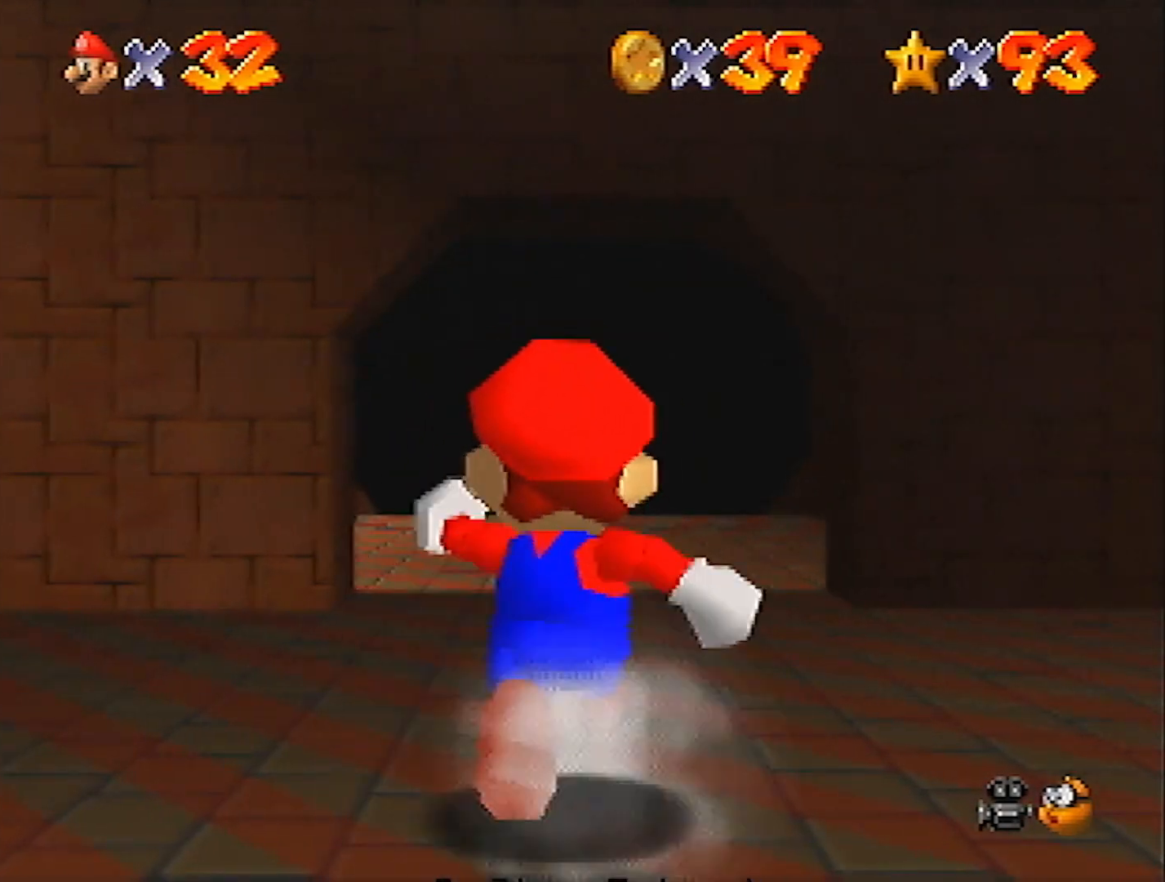
{"buttons": [], "left_stick": "up", "events": [[133, "A", "up"]]}